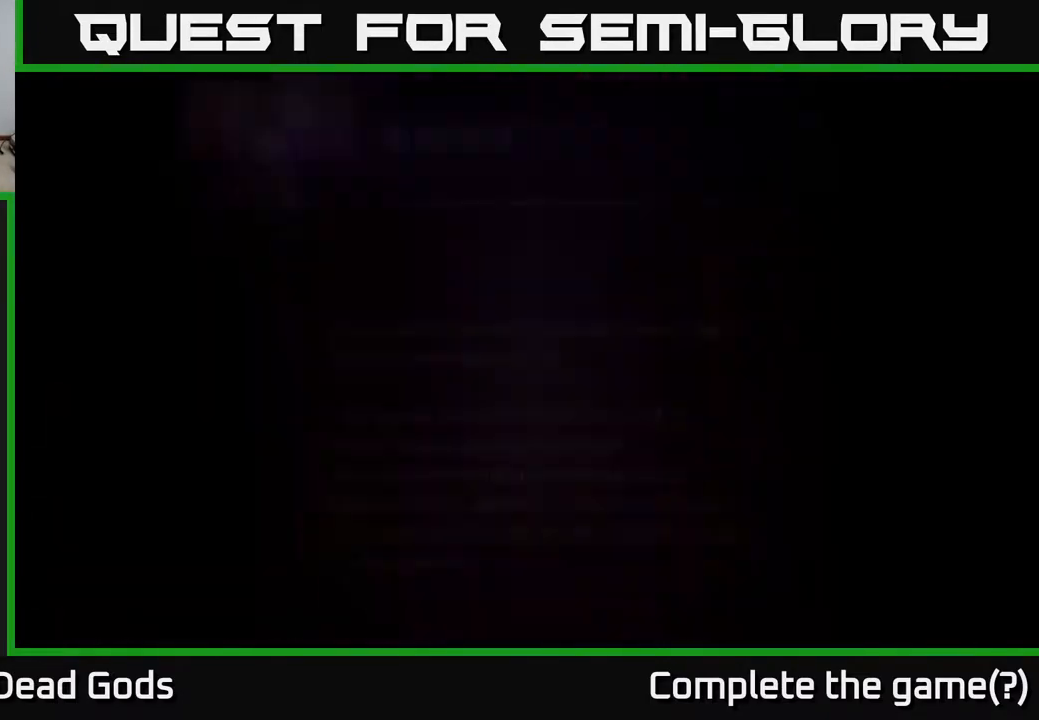
Gameplay with a controller (Xbox layout); each line is a JSON object with the inputs held at the frame after it. "events" lists button and stick changes between this image and that frame as [ms after this image, input, new state], when the widget could be followed in between.
{"buttons": [], "left_stick": "center", "right_stick": "center", "events": [[17, "B", "down"], [50, "B", "up"]]}
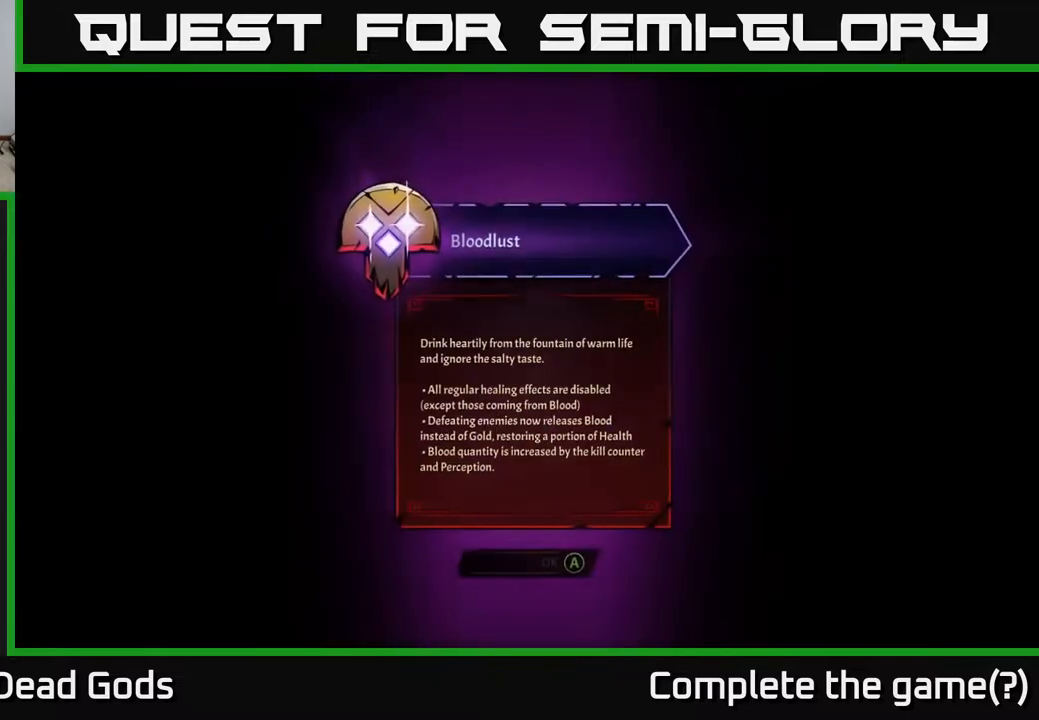
{"buttons": [], "left_stick": "center", "right_stick": "center", "events": [[117, "A", "down"], [183, "A", "up"]]}
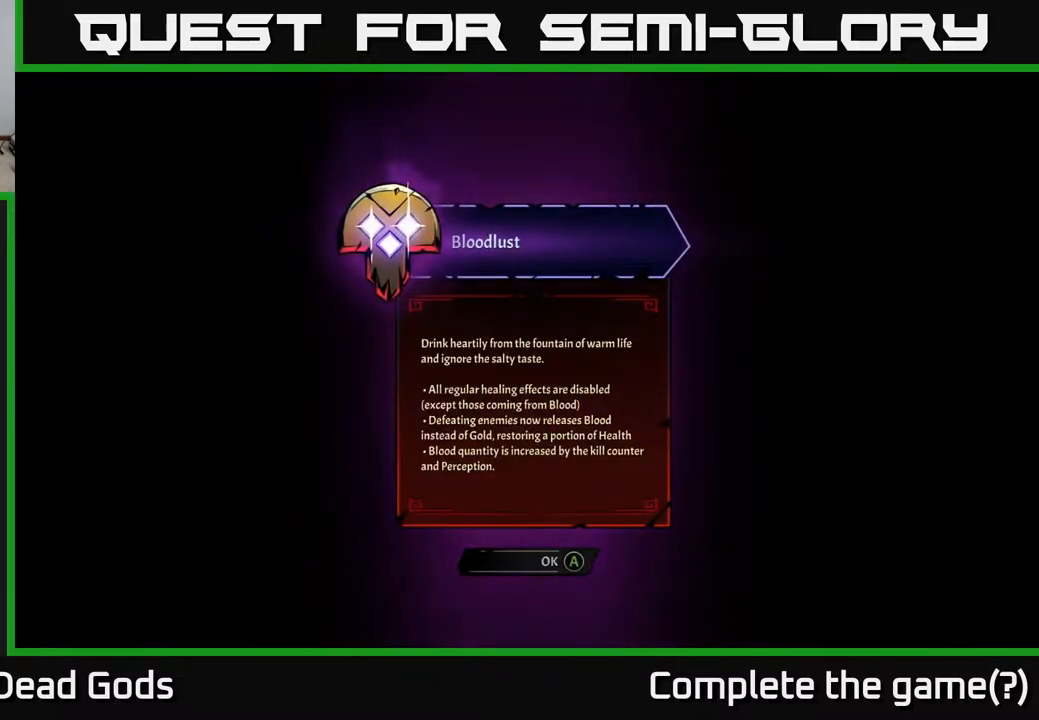
{"buttons": [], "left_stick": "center", "right_stick": "center", "events": [[267, "A", "down"], [333, "A", "up"]]}
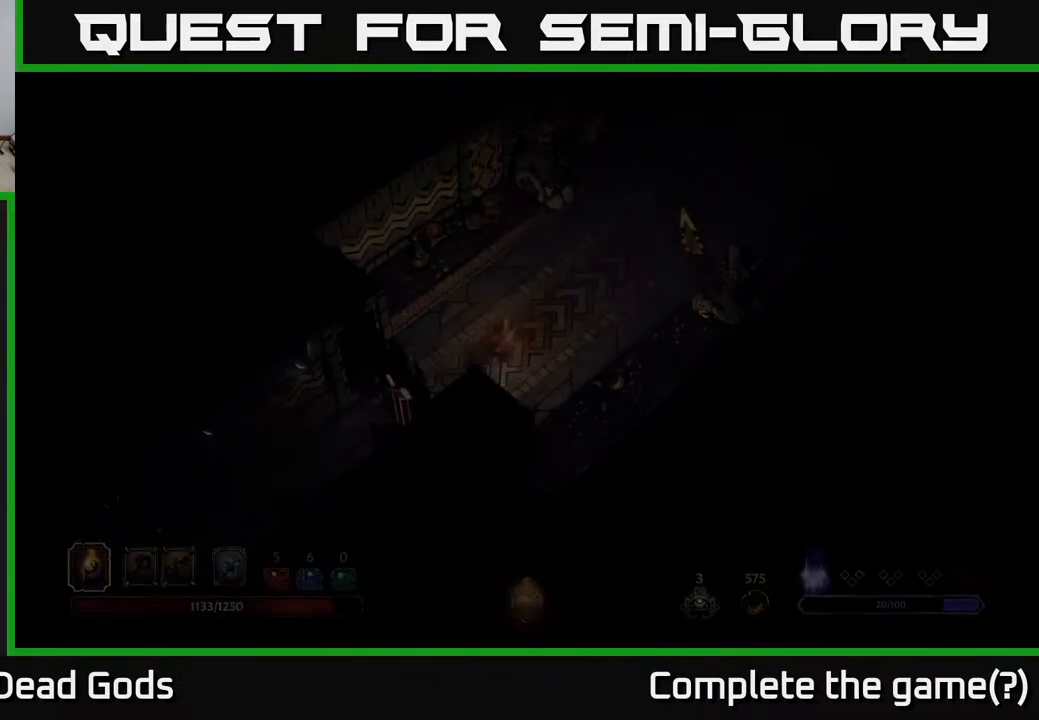
{"buttons": [], "left_stick": "center", "right_stick": "center", "events": []}
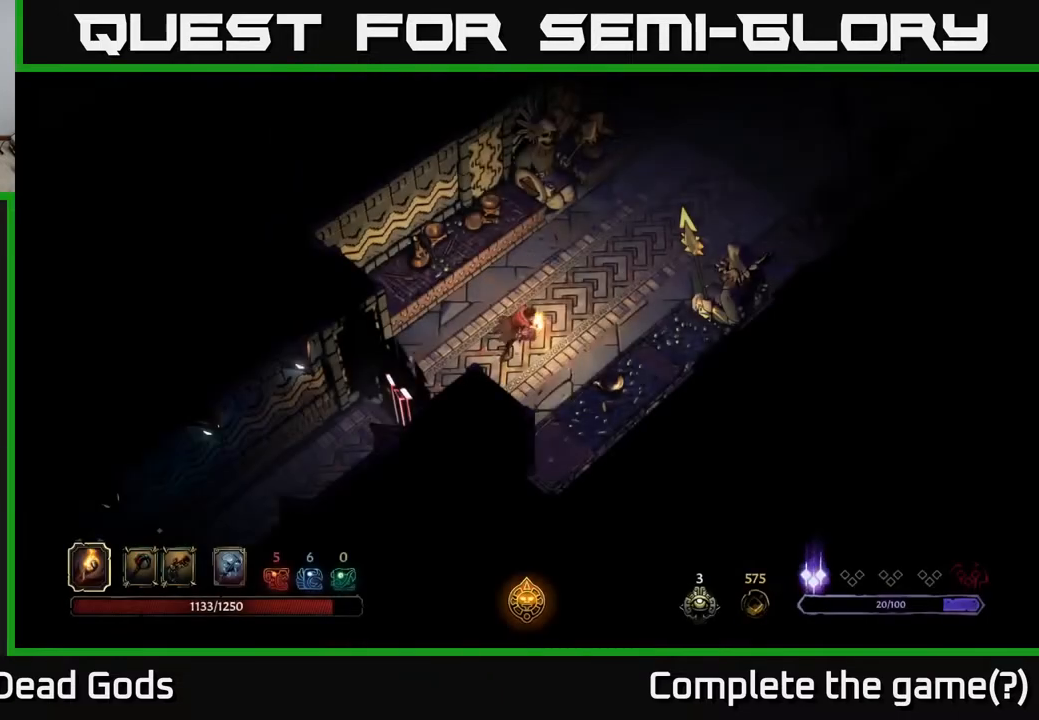
{"buttons": [], "left_stick": "up-right", "right_stick": "center", "events": [[67, "left_stick", "right"], [150, "left_stick", "up-right"]]}
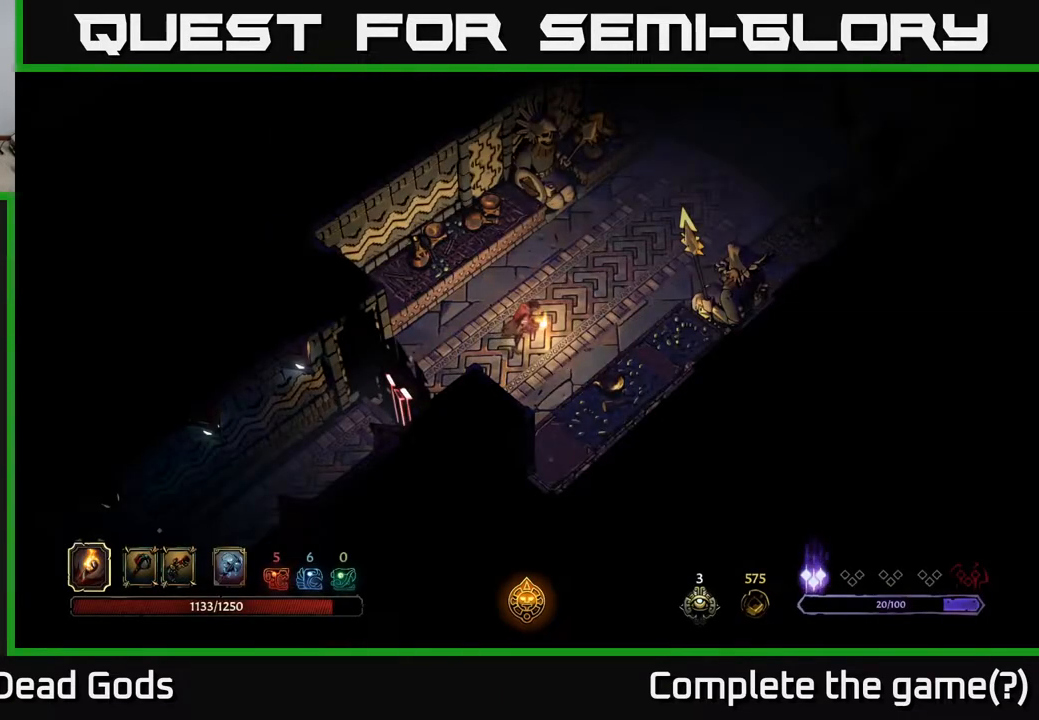
{"buttons": [], "left_stick": "up-right", "right_stick": "center", "events": []}
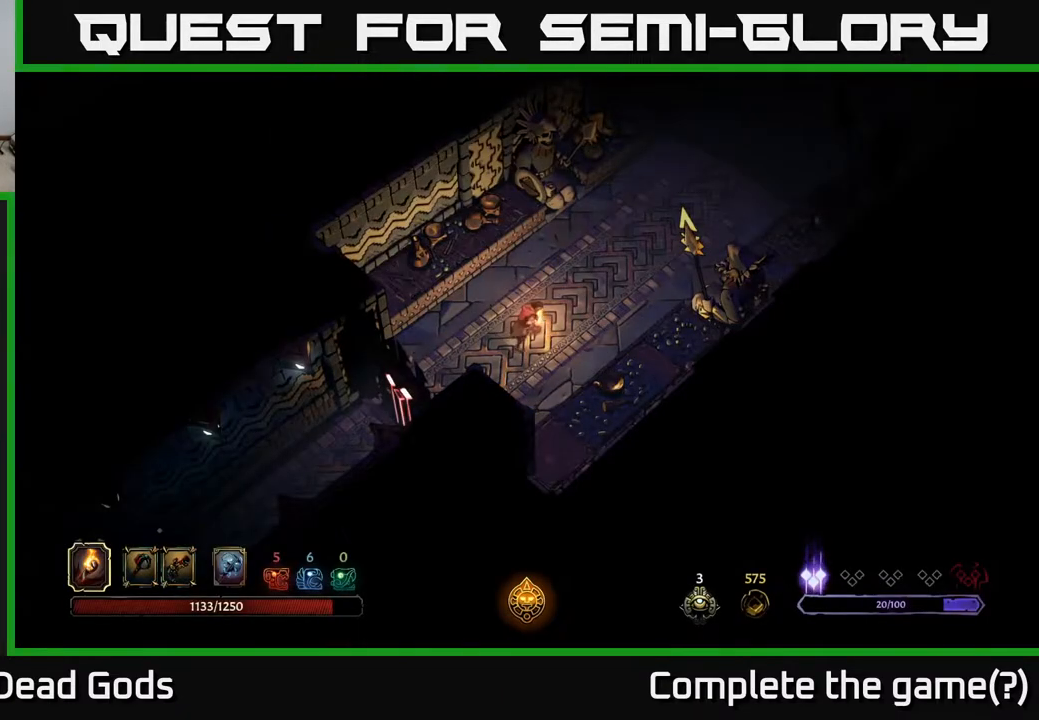
{"buttons": [], "left_stick": "up-right", "right_stick": "center", "events": []}
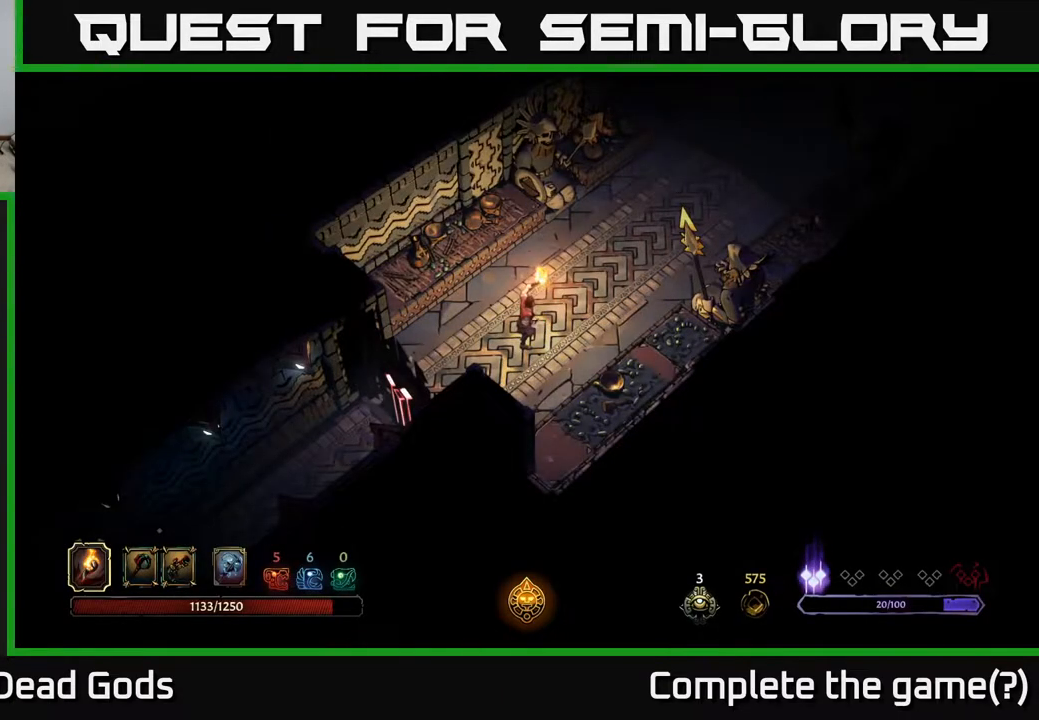
{"buttons": [], "left_stick": "up-right", "right_stick": "center", "events": []}
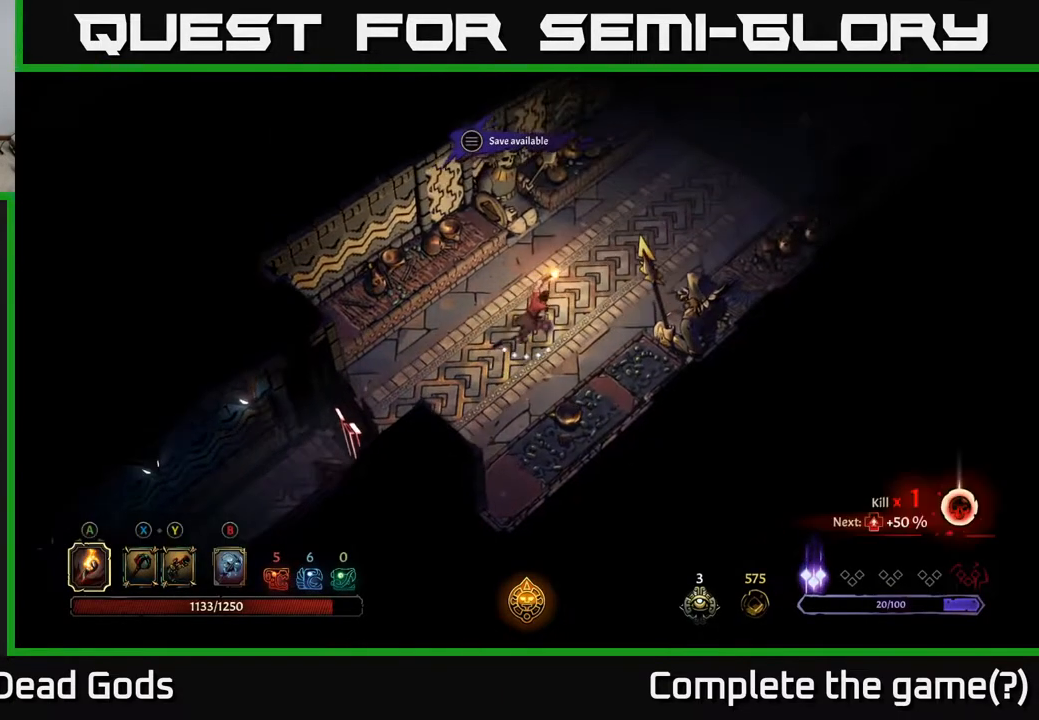
{"buttons": [], "left_stick": "up-right", "right_stick": "center", "events": []}
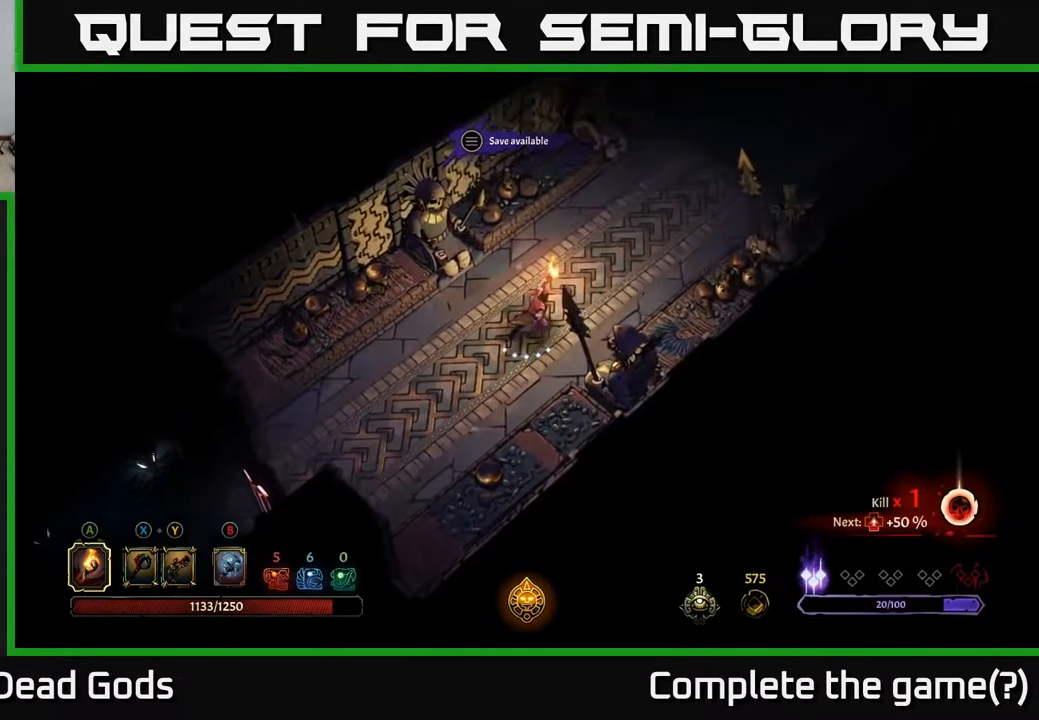
{"buttons": [], "left_stick": "up-right", "right_stick": "center", "events": []}
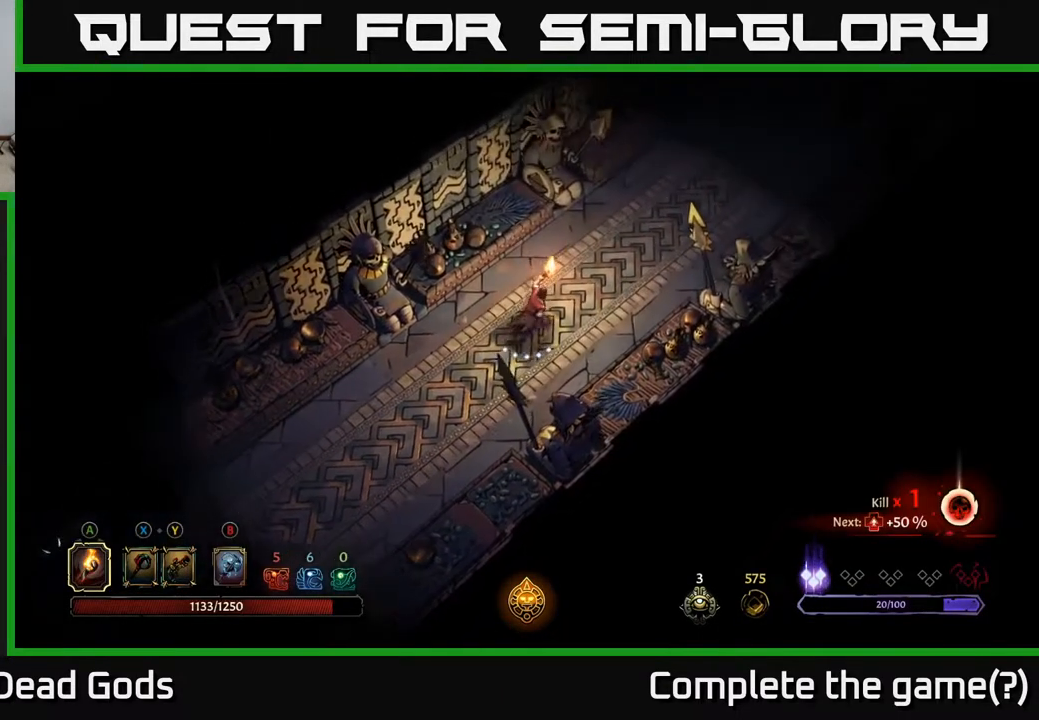
{"buttons": [], "left_stick": "up-right", "right_stick": "center", "events": []}
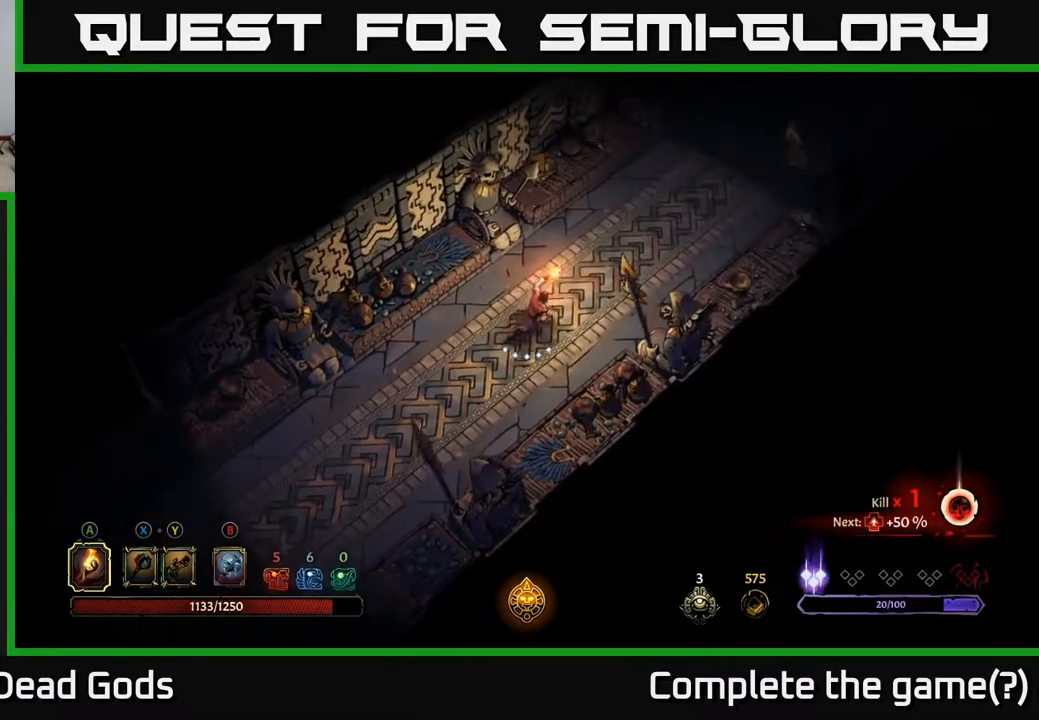
{"buttons": [], "left_stick": "up-right", "right_stick": "center", "events": []}
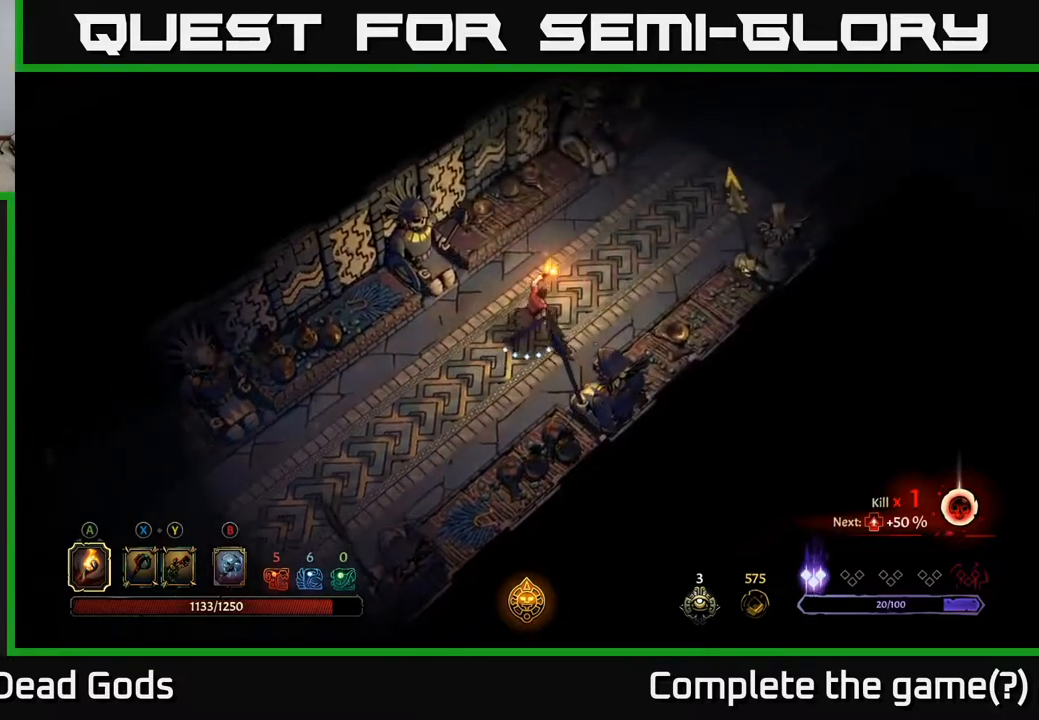
{"buttons": [], "left_stick": "up-right", "right_stick": "center", "events": []}
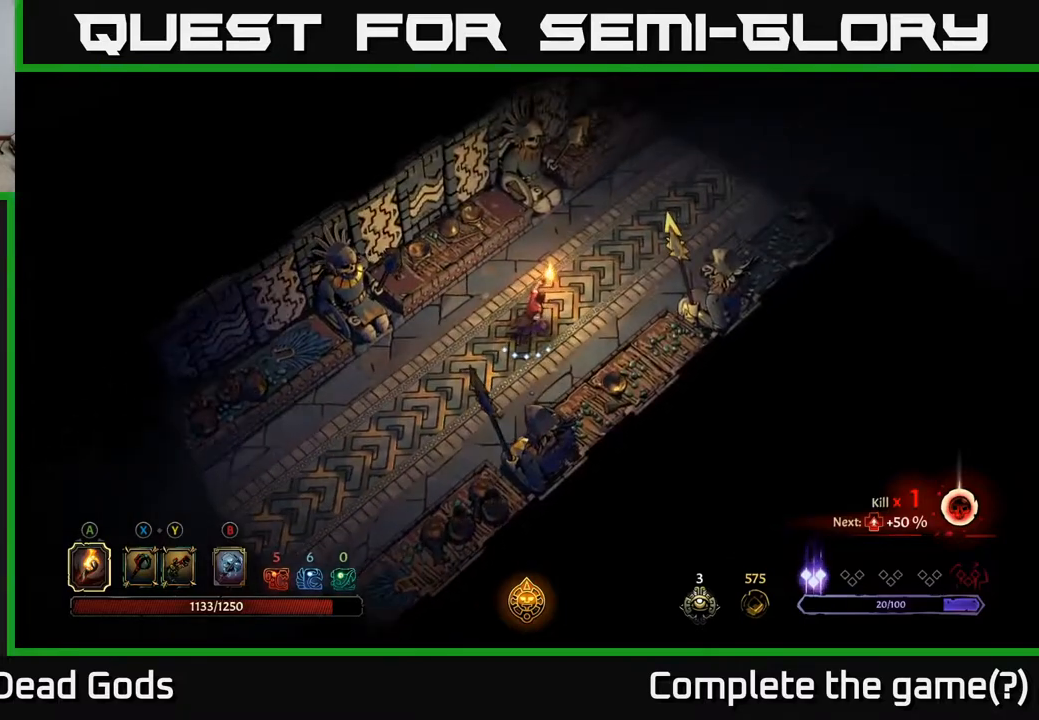
{"buttons": [], "left_stick": "center", "right_stick": "center", "events": [[33, "left_stick", "center"], [83, "START", "down"], [250, "START", "up"]]}
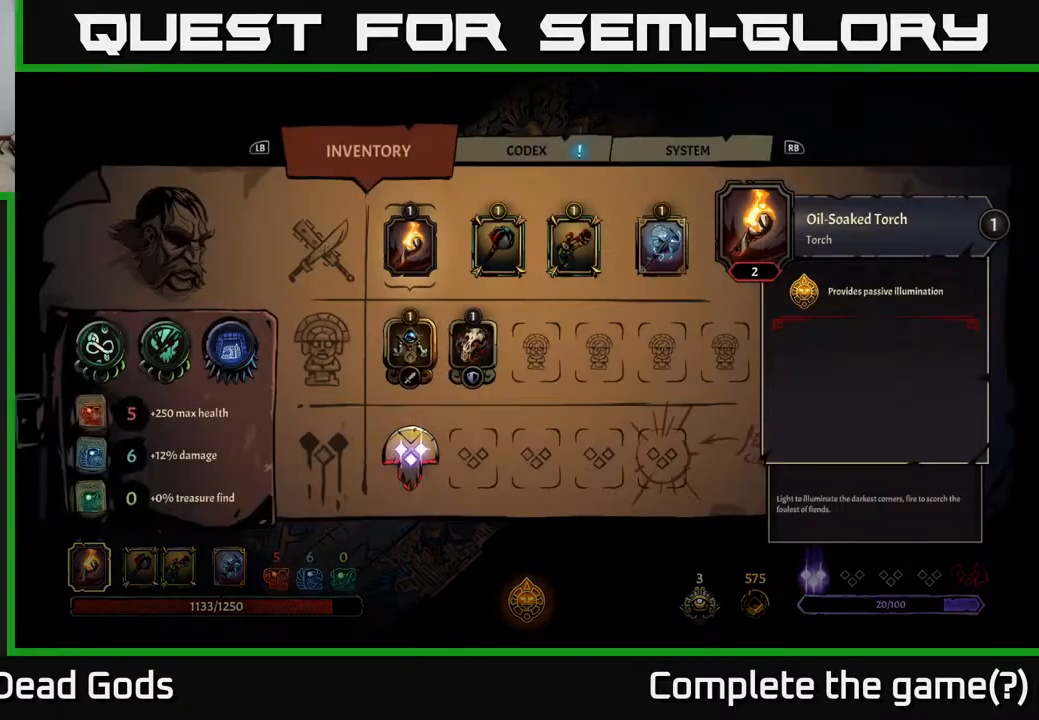
{"buttons": [], "left_stick": "center", "right_stick": "center", "events": []}
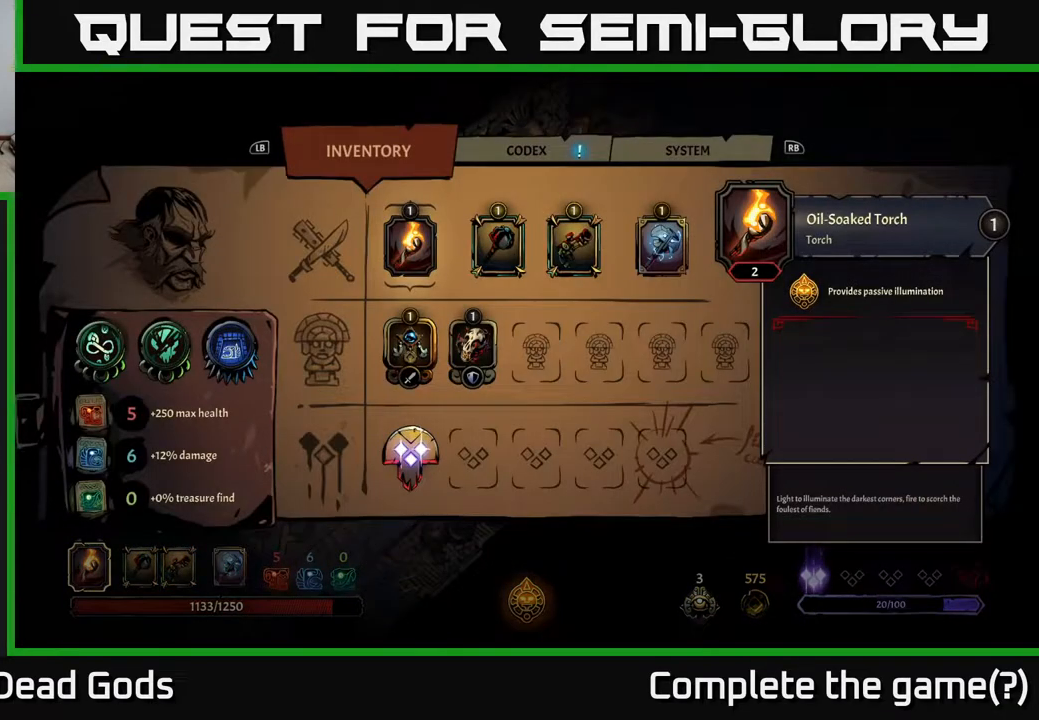
{"buttons": ["DPAD_DOWN"], "left_stick": "center", "right_stick": "center", "events": [[267, "DPAD_DOWN", "down"], [333, "DPAD_DOWN", "up"], [433, "DPAD_DOWN", "down"]]}
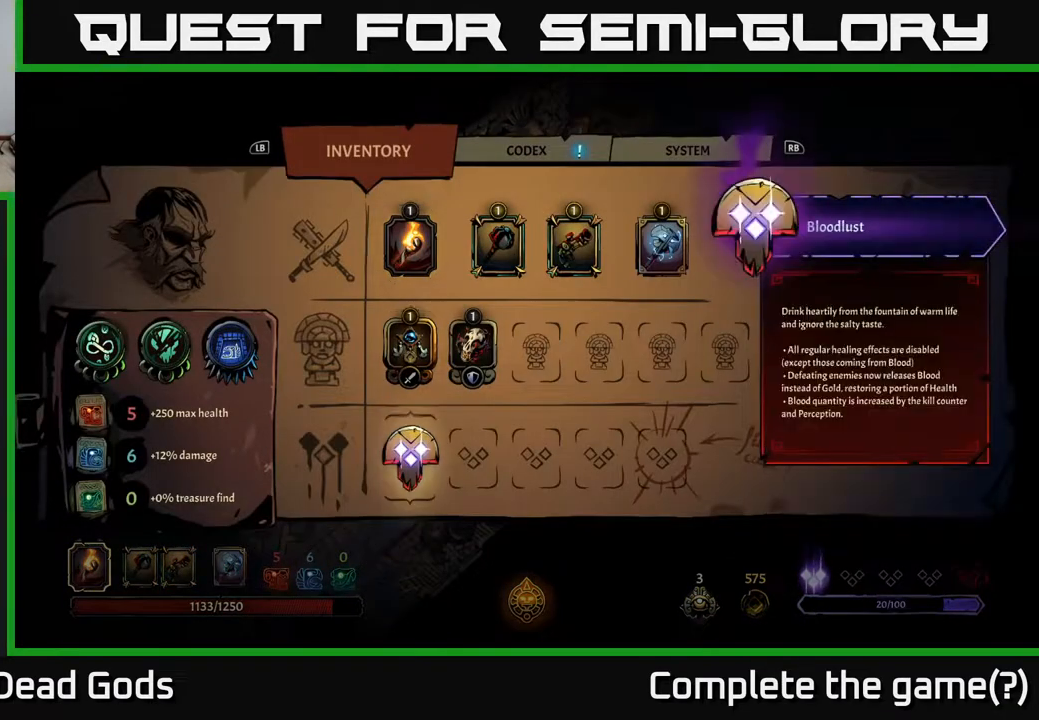
{"buttons": [], "left_stick": "center", "right_stick": "center", "events": [[33, "DPAD_DOWN", "up"]]}
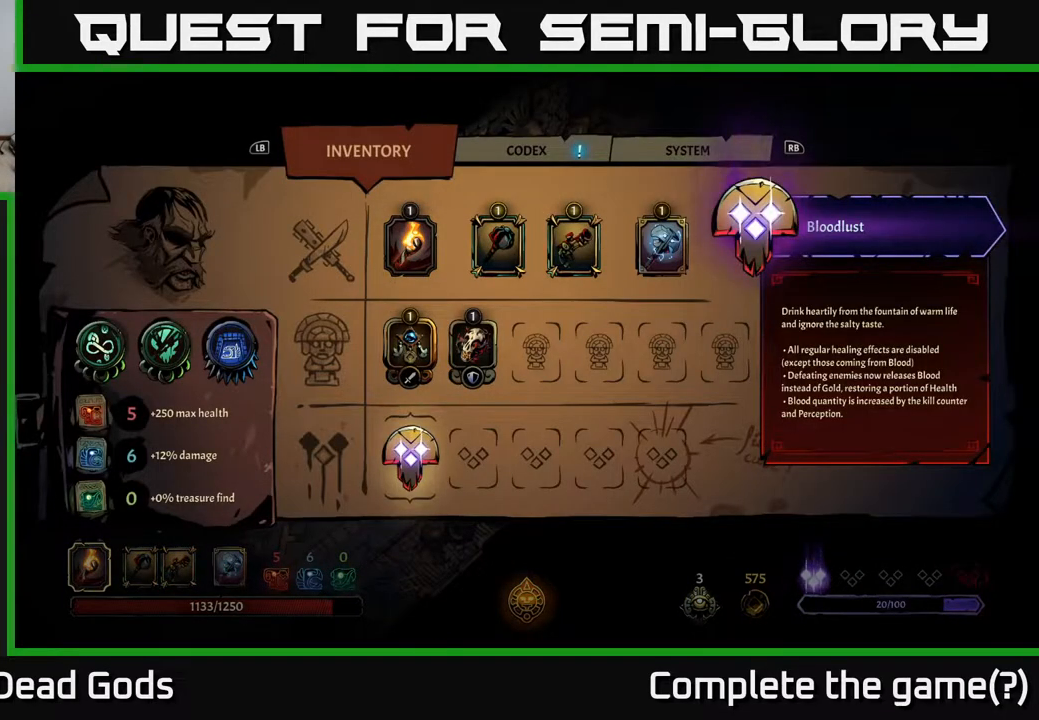
{"buttons": [], "left_stick": "center", "right_stick": "center", "events": []}
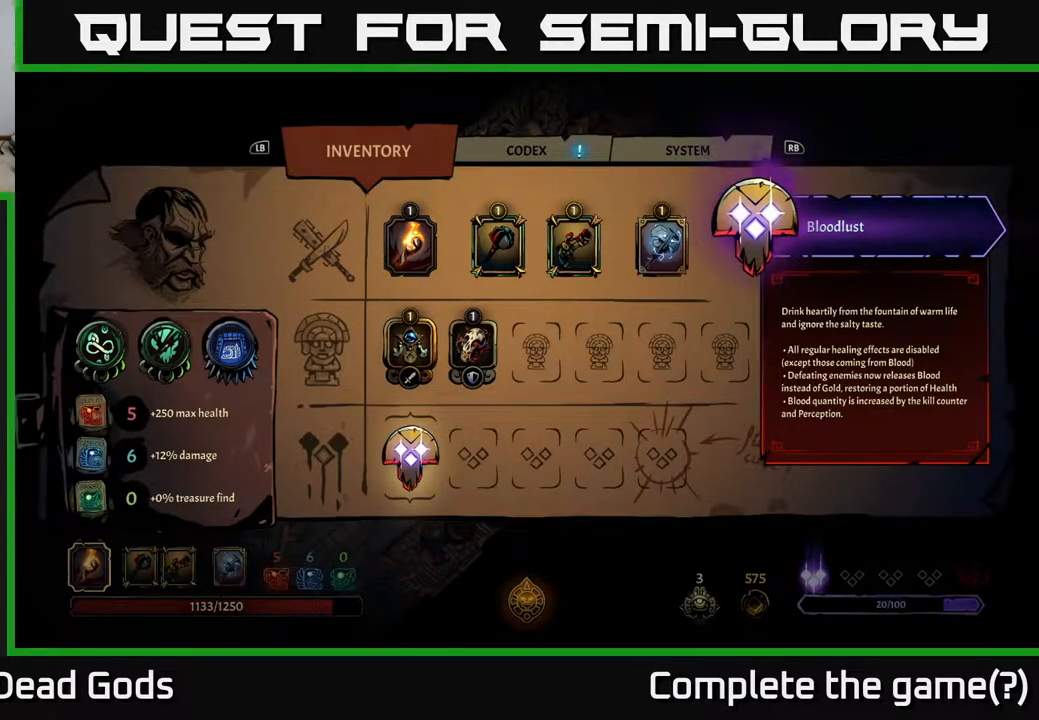
{"buttons": [], "left_stick": "center", "right_stick": "center", "events": []}
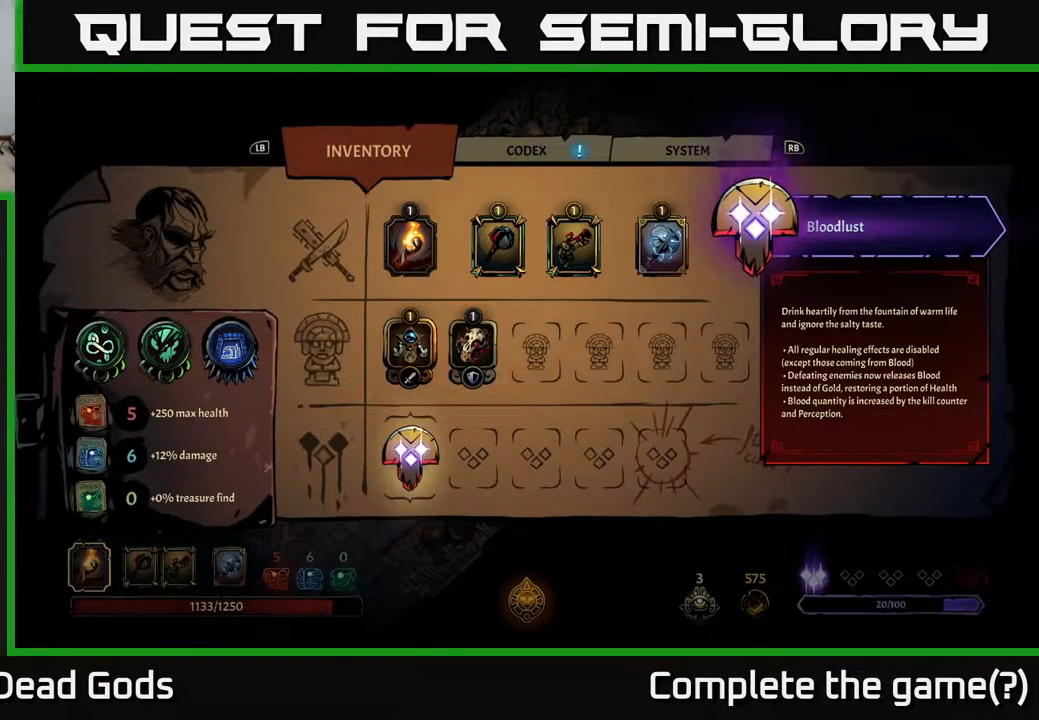
{"buttons": [], "left_stick": "center", "right_stick": "center", "events": []}
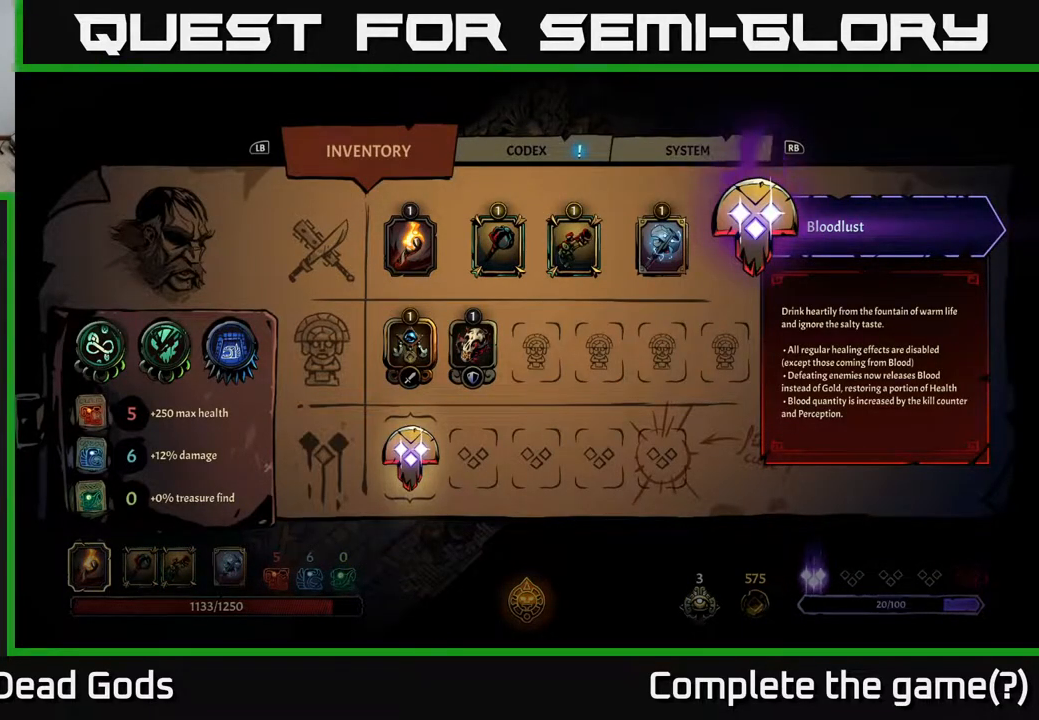
{"buttons": [], "left_stick": "center", "right_stick": "center", "events": []}
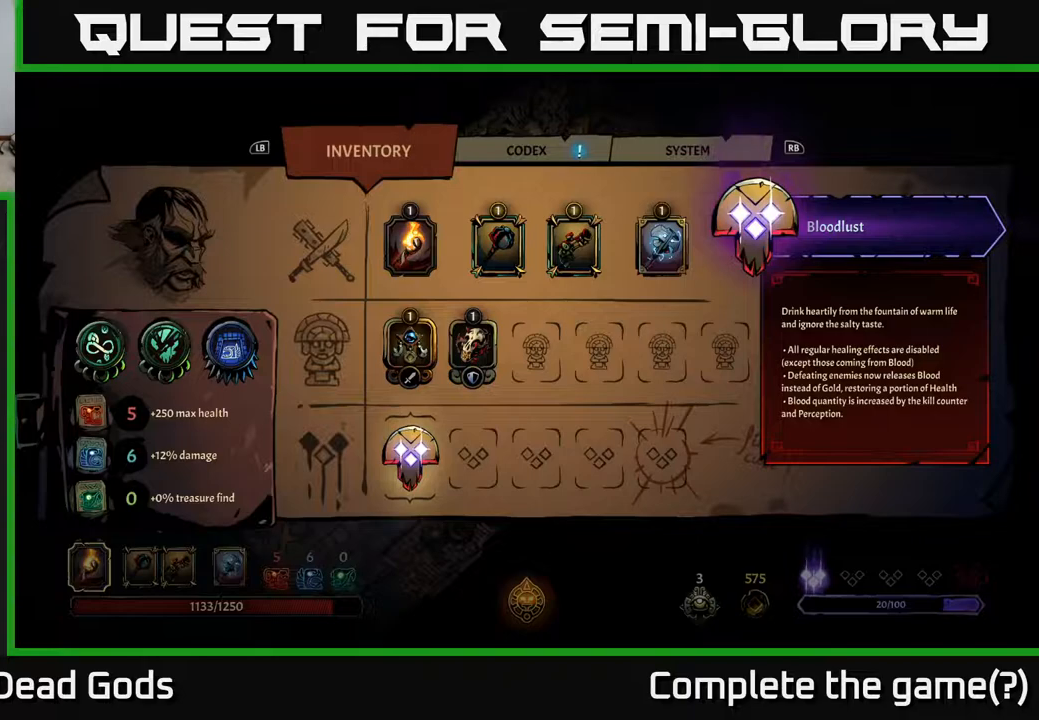
{"buttons": [], "left_stick": "center", "right_stick": "center", "events": []}
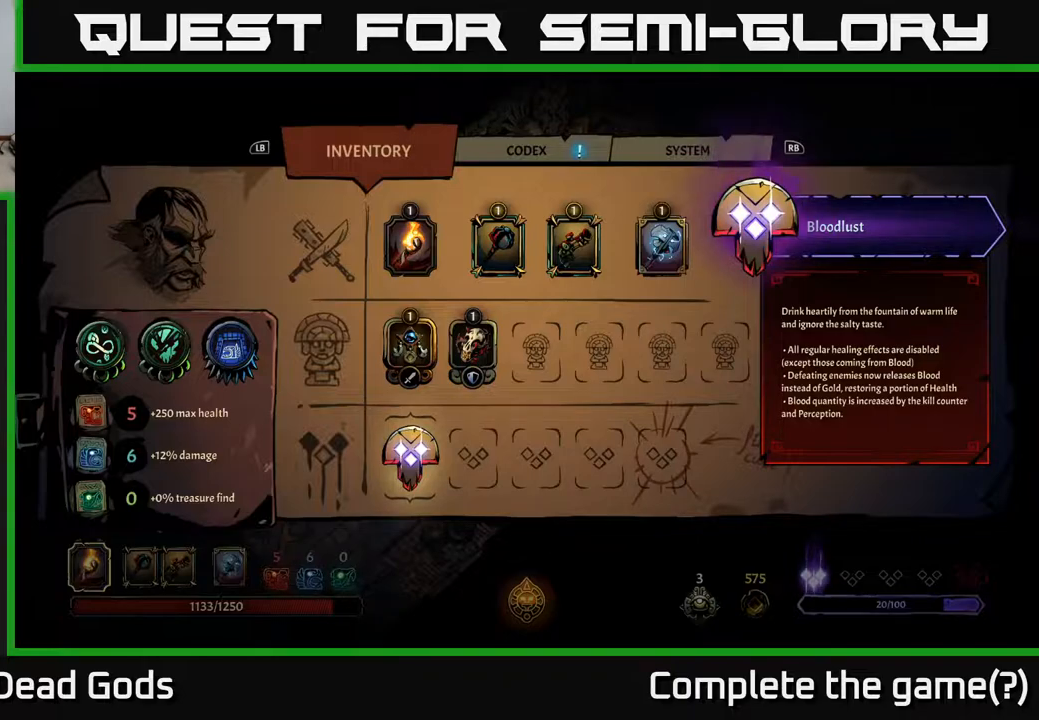
{"buttons": [], "left_stick": "center", "right_stick": "center", "events": []}
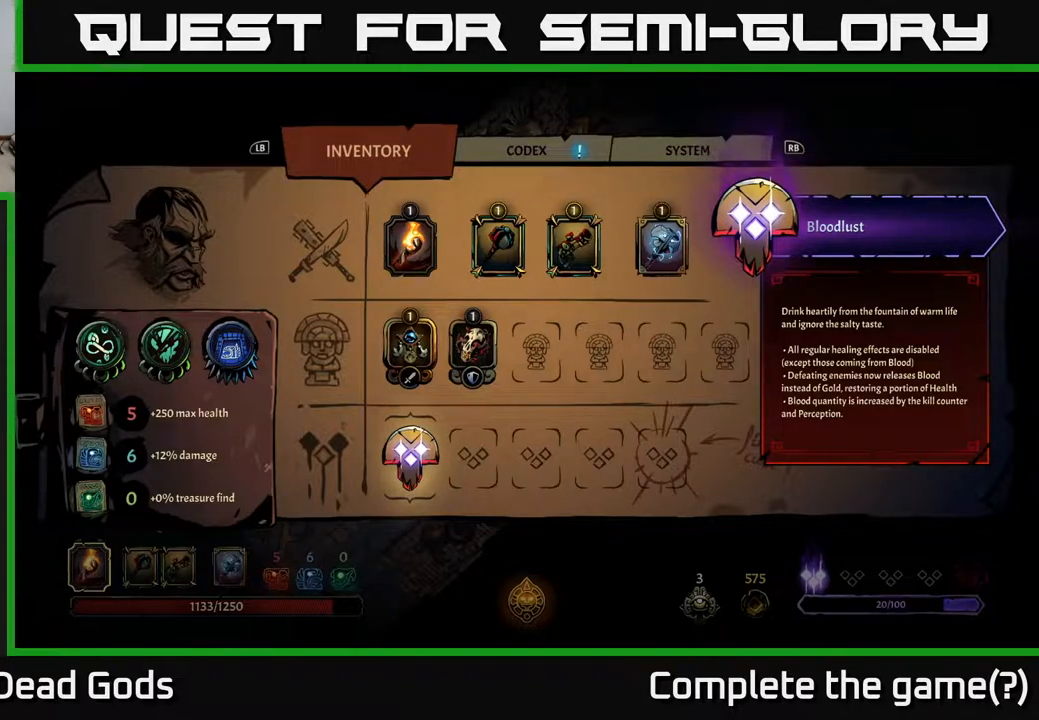
{"buttons": [], "left_stick": "center", "right_stick": "center", "events": []}
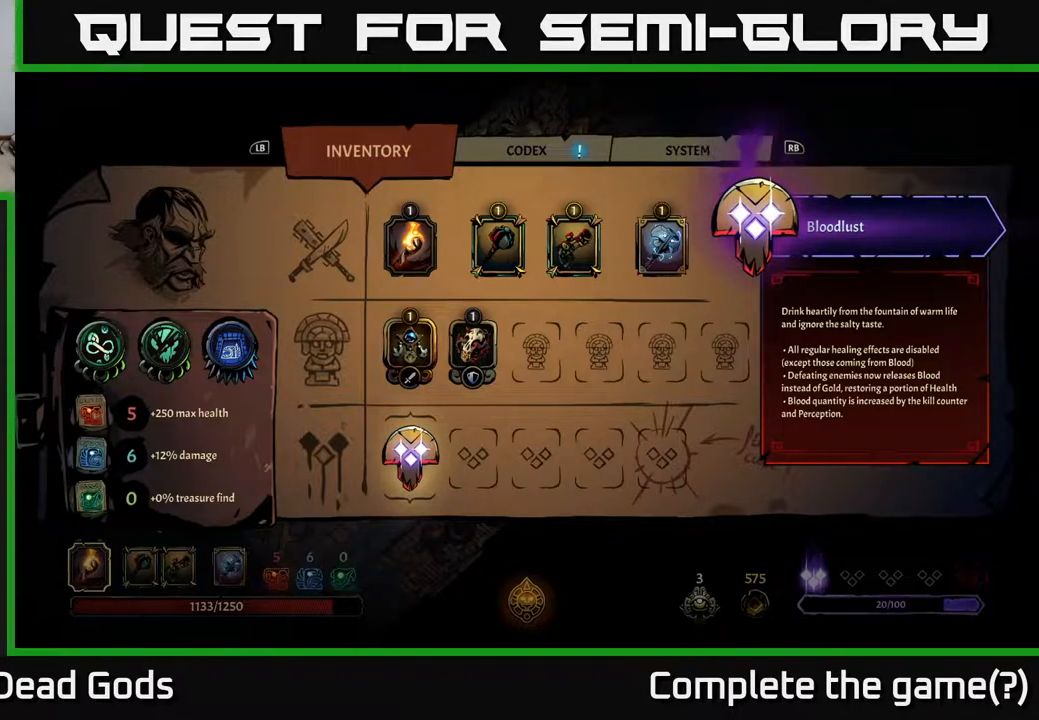
{"buttons": [], "left_stick": "center", "right_stick": "center", "events": []}
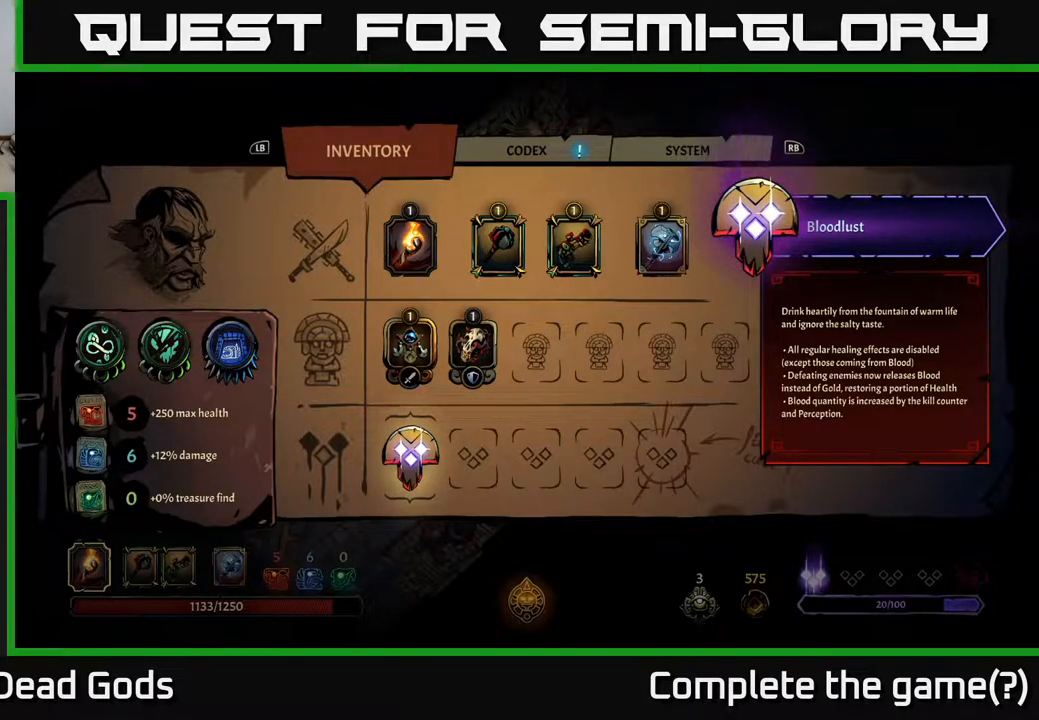
{"buttons": [], "left_stick": "center", "right_stick": "center", "events": []}
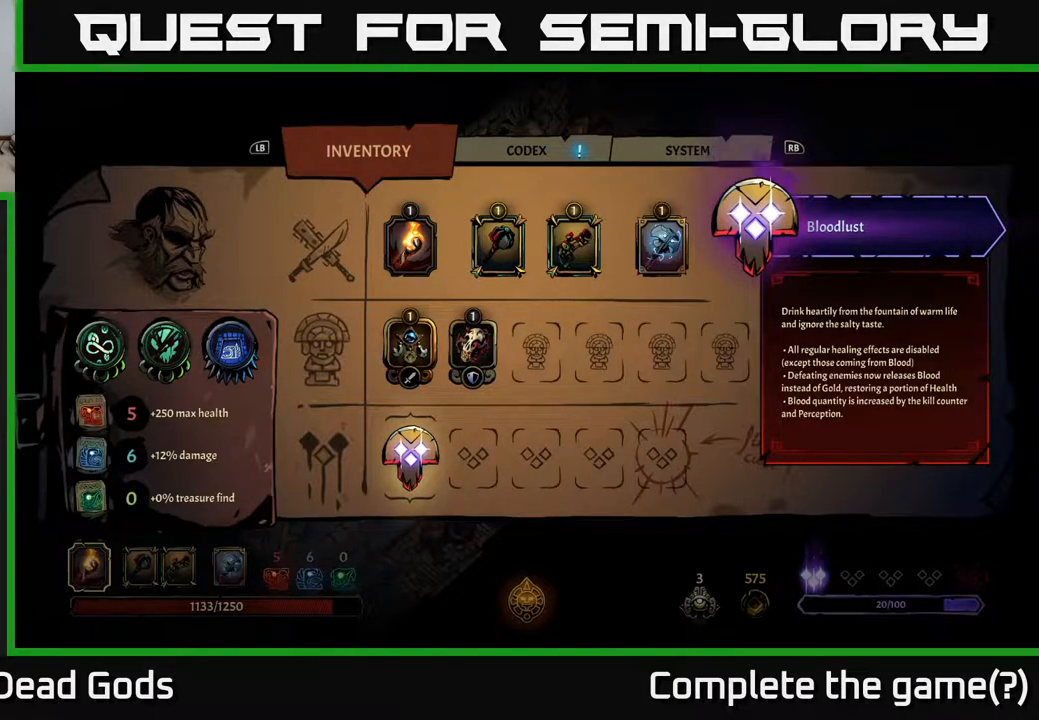
{"buttons": [], "left_stick": "center", "right_stick": "center", "events": []}